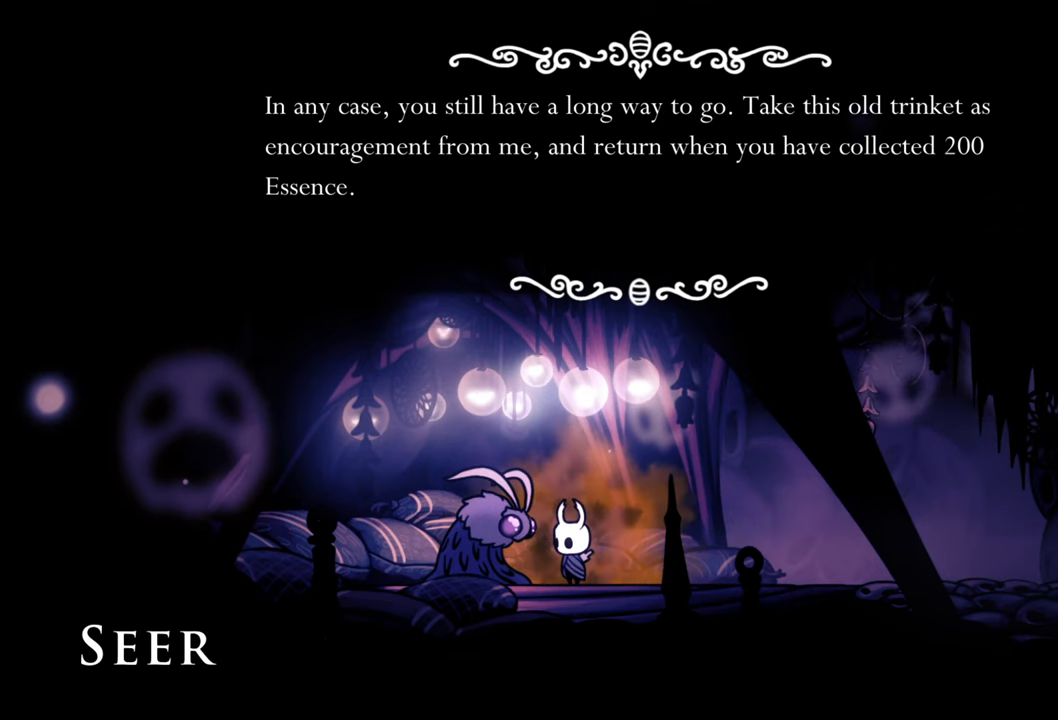
Gameplay with a controller (Xbox layout); each line is a JSON object with the inputs held at the frame after it. "events" lists button and stick changes between this image and that frame as [ms after this image, input, new state], when the widget could be followed in between. Not read: left_stick right_stick.
{"buttons": [], "events": [[300, "A", "down"], [480, "A", "up"]]}
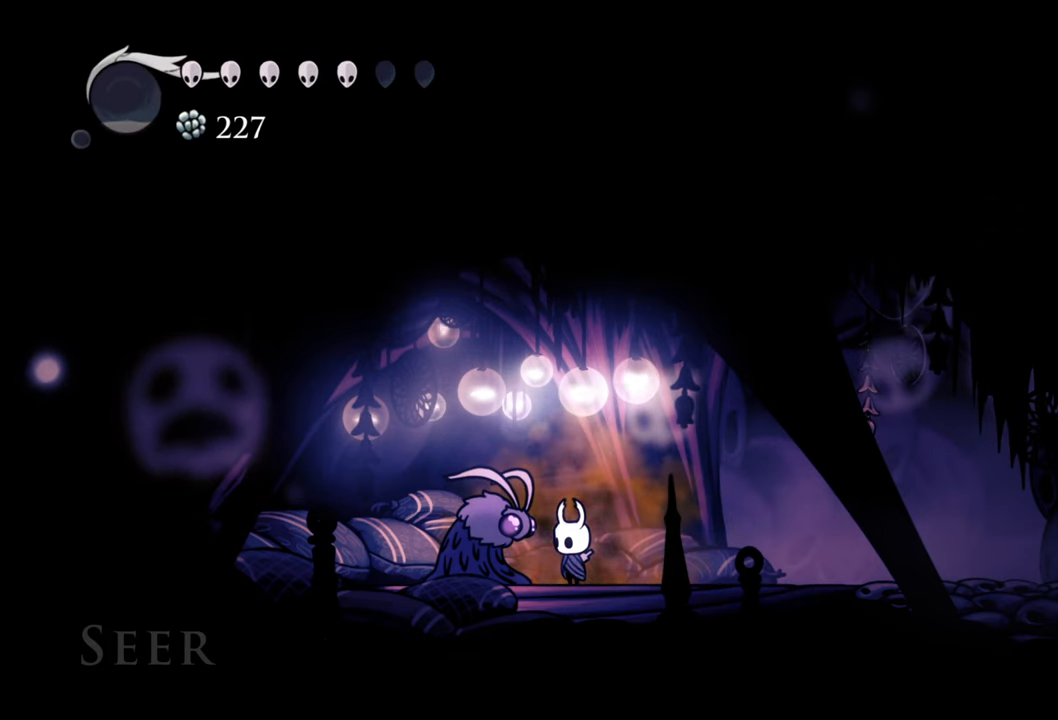
{"buttons": [], "events": []}
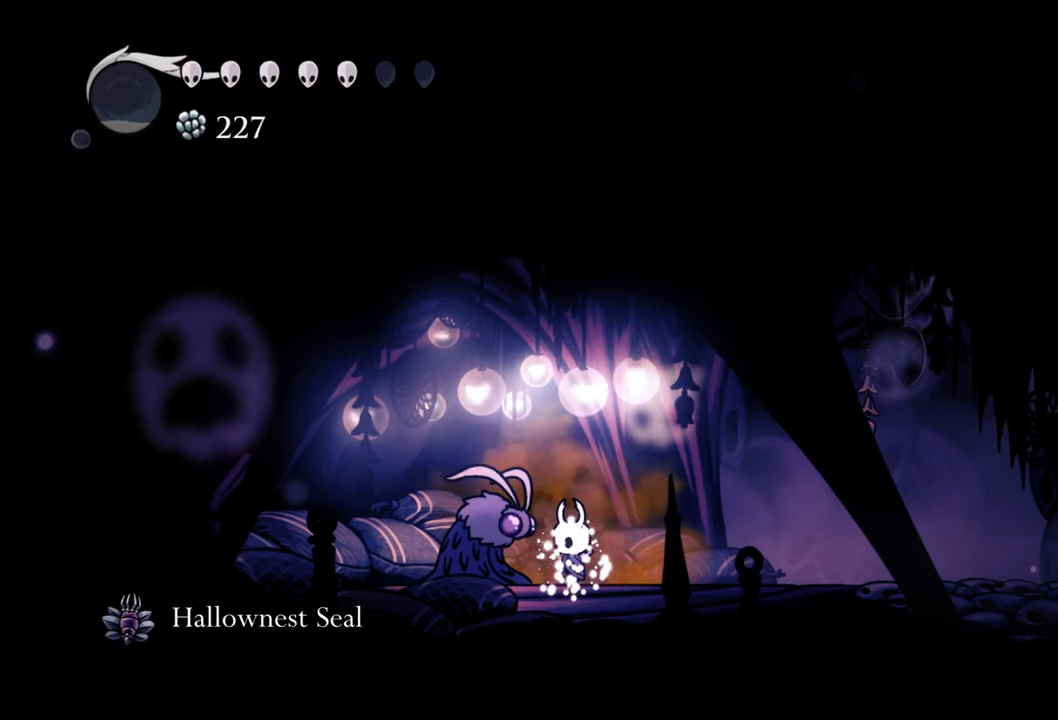
{"buttons": [], "events": []}
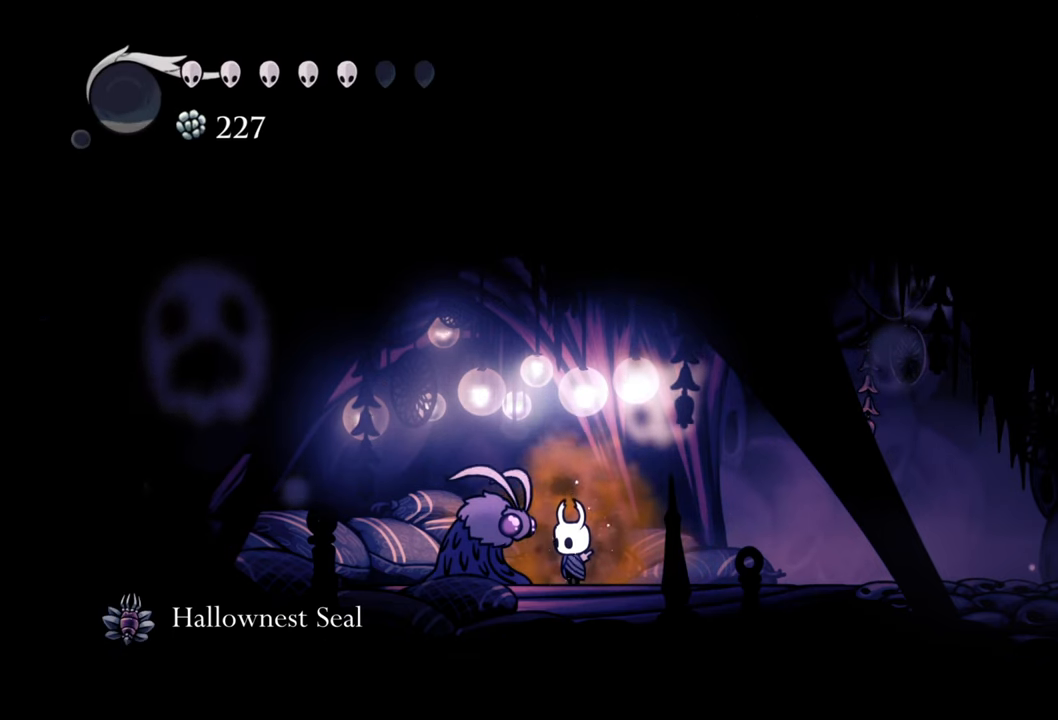
{"buttons": [], "events": []}
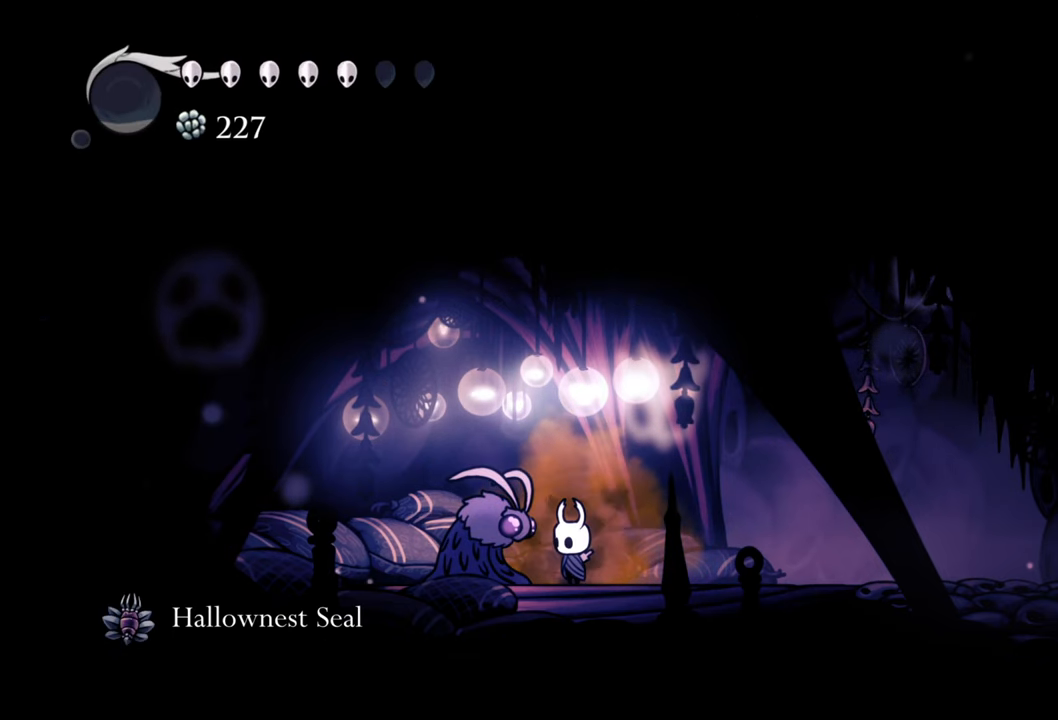
{"buttons": [], "events": []}
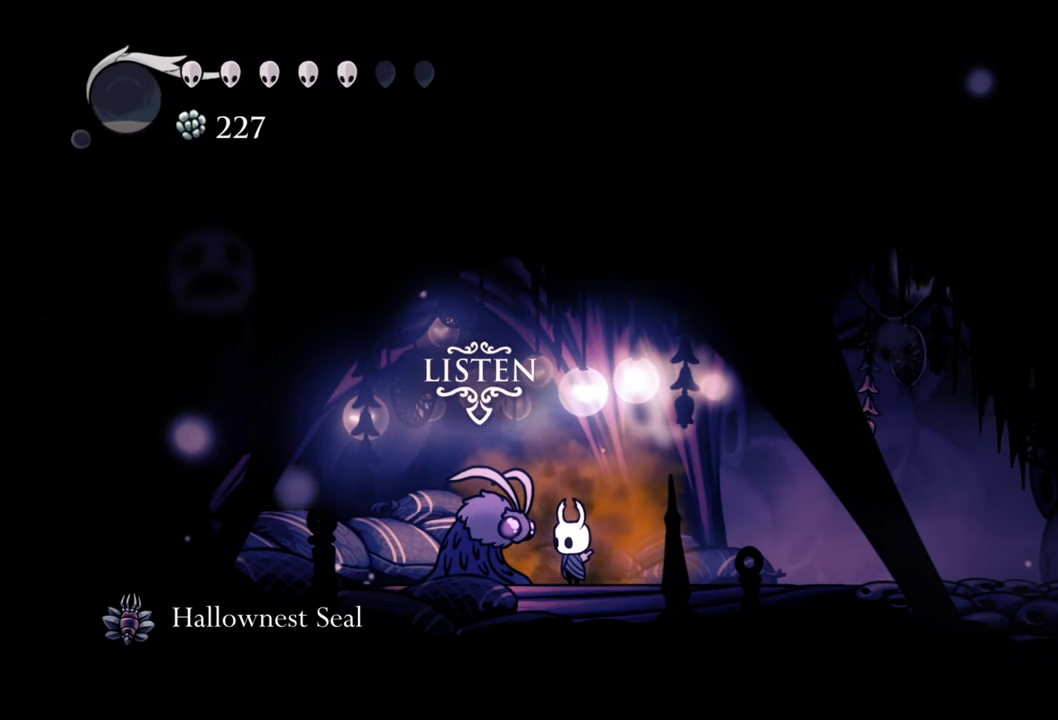
{"buttons": [], "events": [[300, "DPAD_RIGHT", "down"], [440, "DPAD_RIGHT", "up"]]}
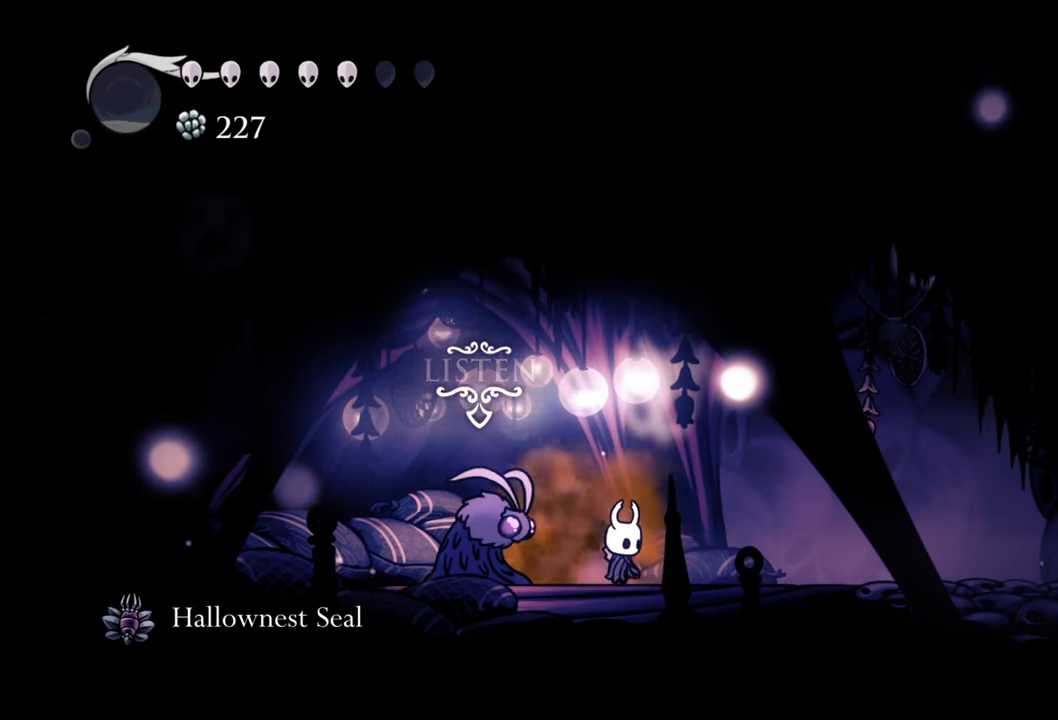
{"buttons": ["DPAD_LEFT"], "events": [[340, "DPAD_LEFT", "down"]]}
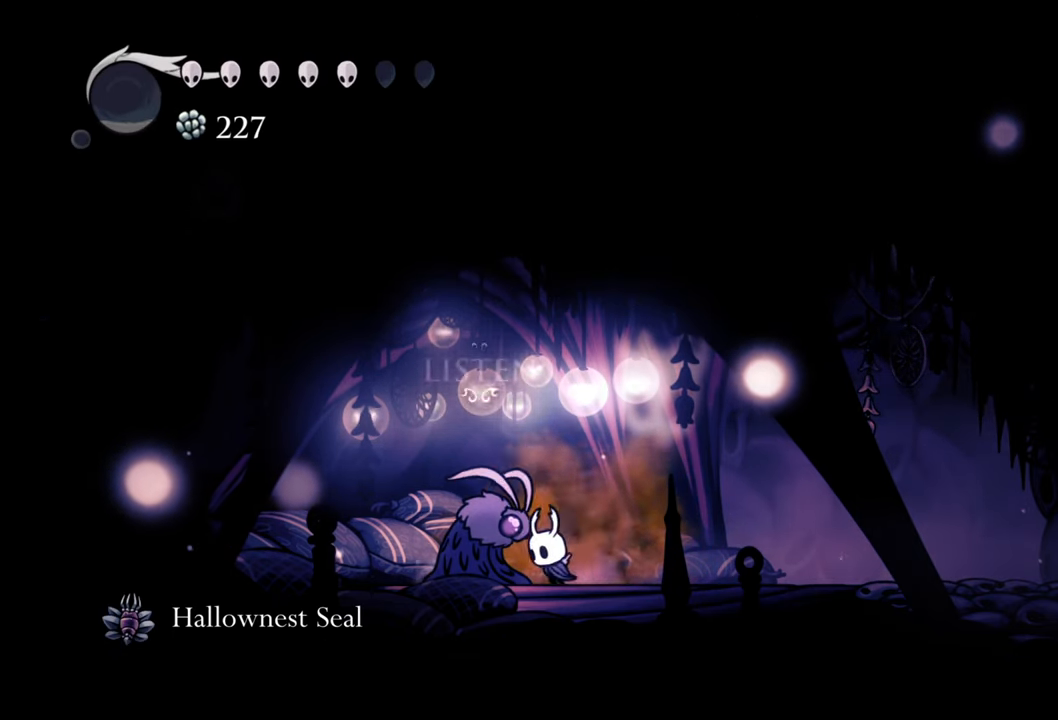
{"buttons": [], "events": [[40, "DPAD_LEFT", "up"], [200, "R2", "down"], [380, "R2", "up"]]}
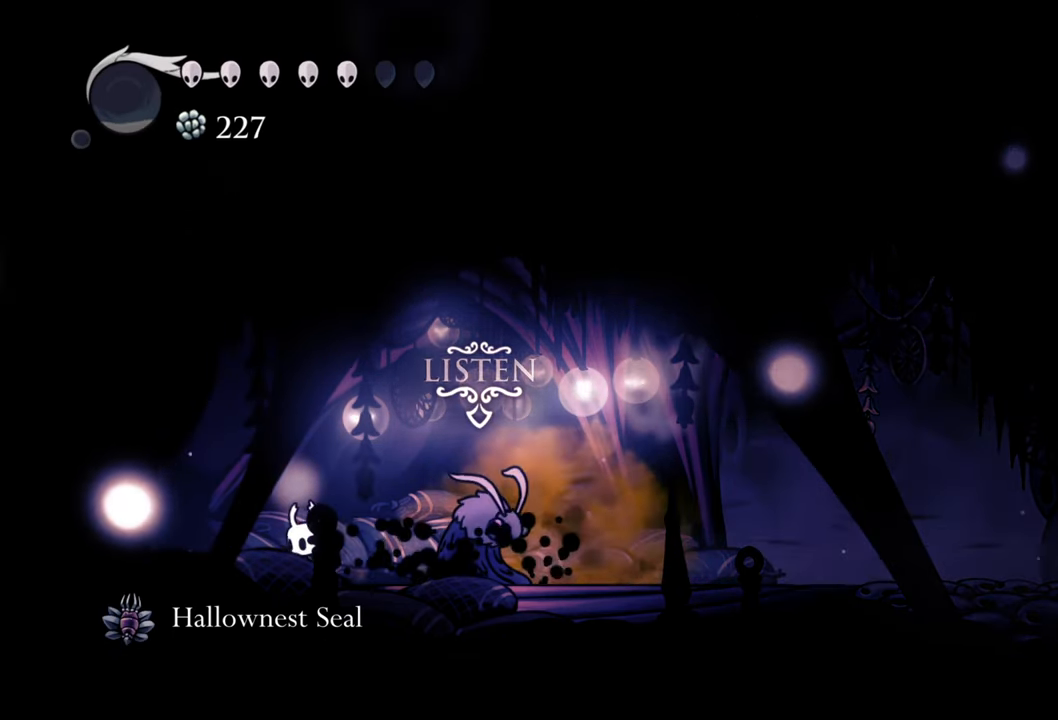
{"buttons": ["DPAD_RIGHT"], "events": [[100, "DPAD_RIGHT", "down"]]}
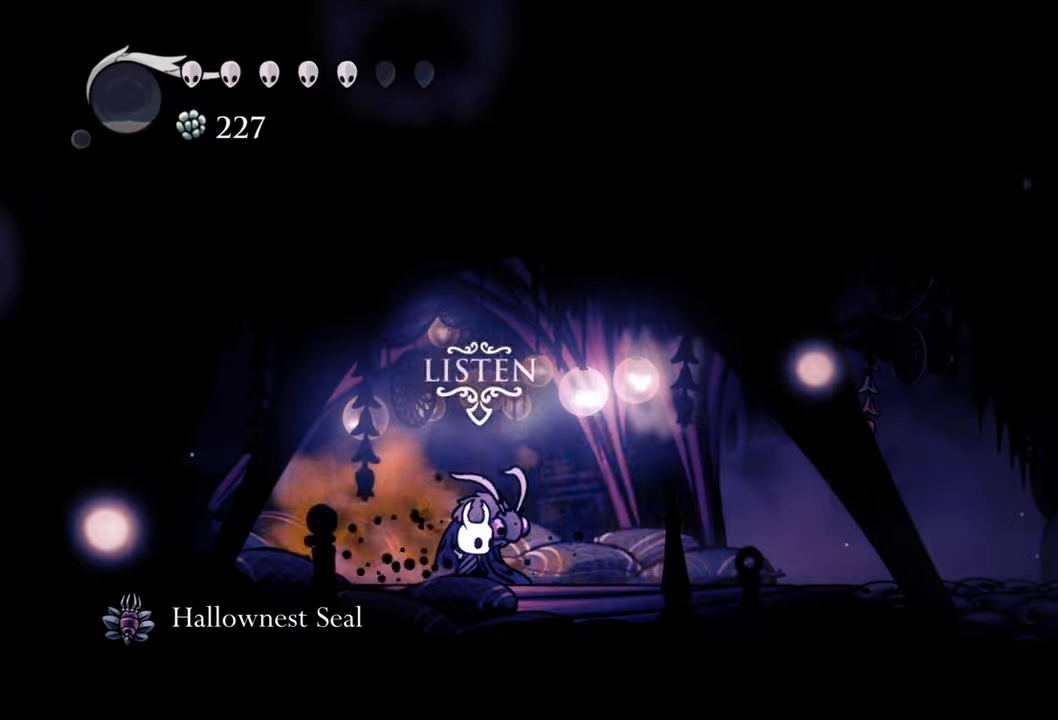
{"buttons": ["DPAD_RIGHT"], "events": [[160, "R2", "down"], [340, "R2", "up"]]}
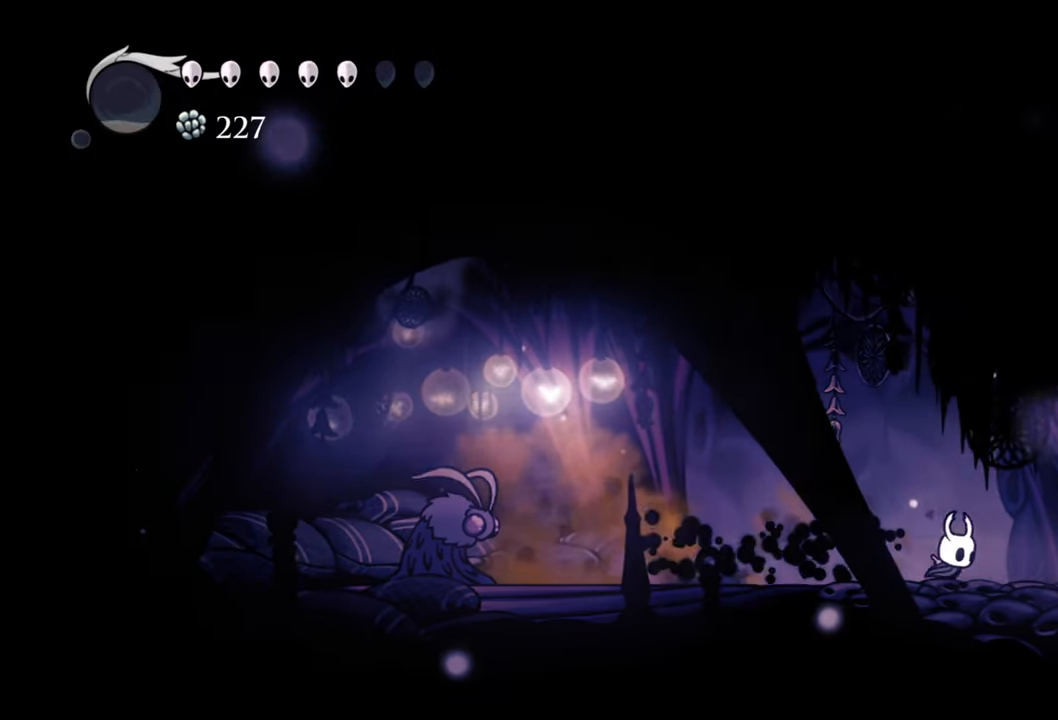
{"buttons": ["DPAD_RIGHT"], "events": [[240, "R2", "down"], [460, "R2", "up"]]}
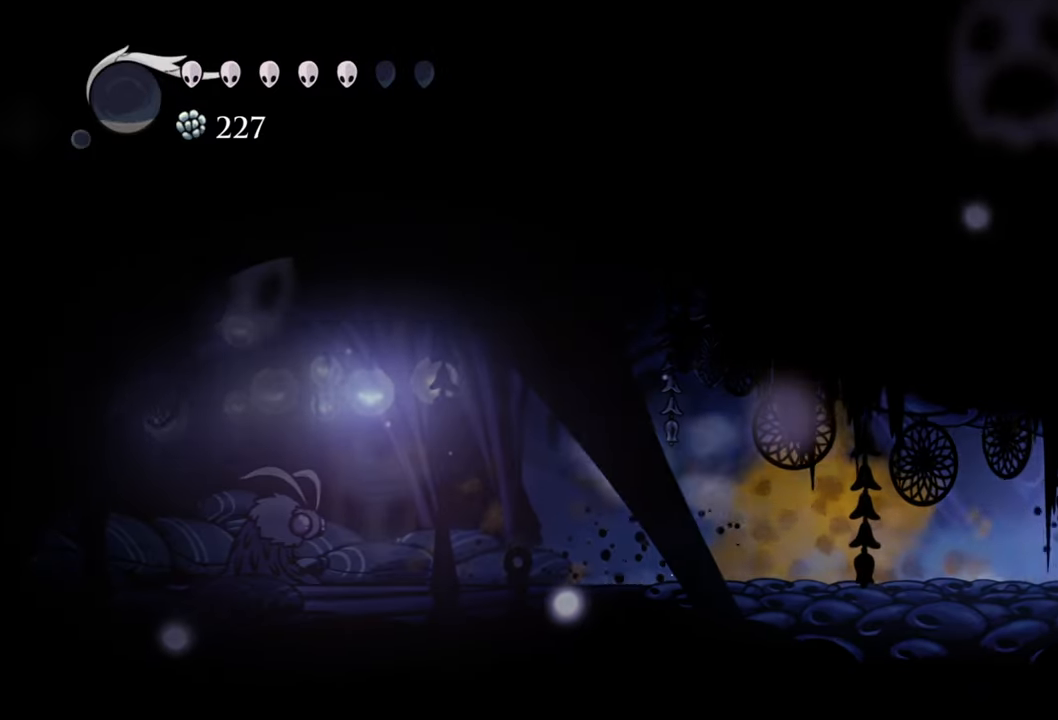
{"buttons": ["DPAD_RIGHT"], "events": []}
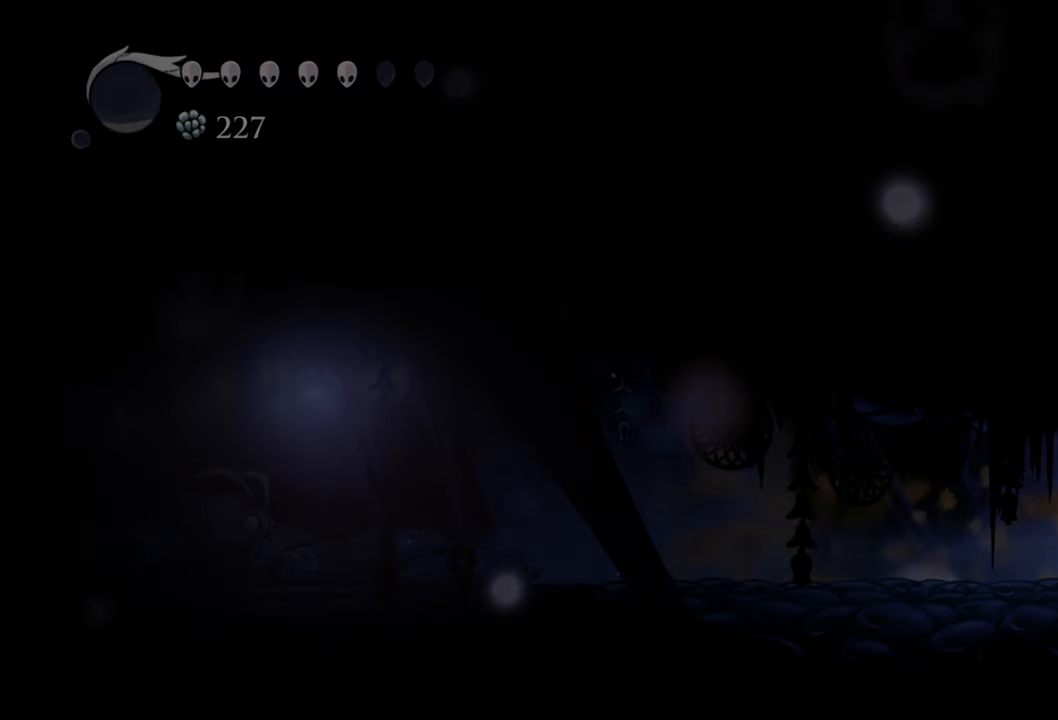
{"buttons": ["DPAD_RIGHT"], "events": []}
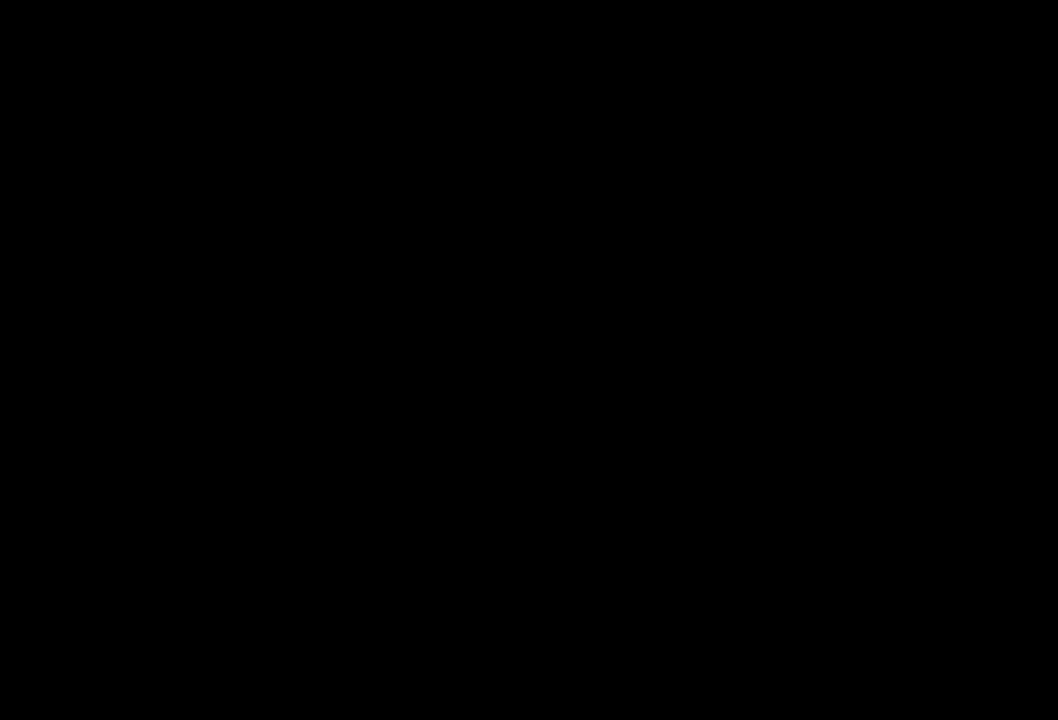
{"buttons": ["DPAD_RIGHT"], "events": []}
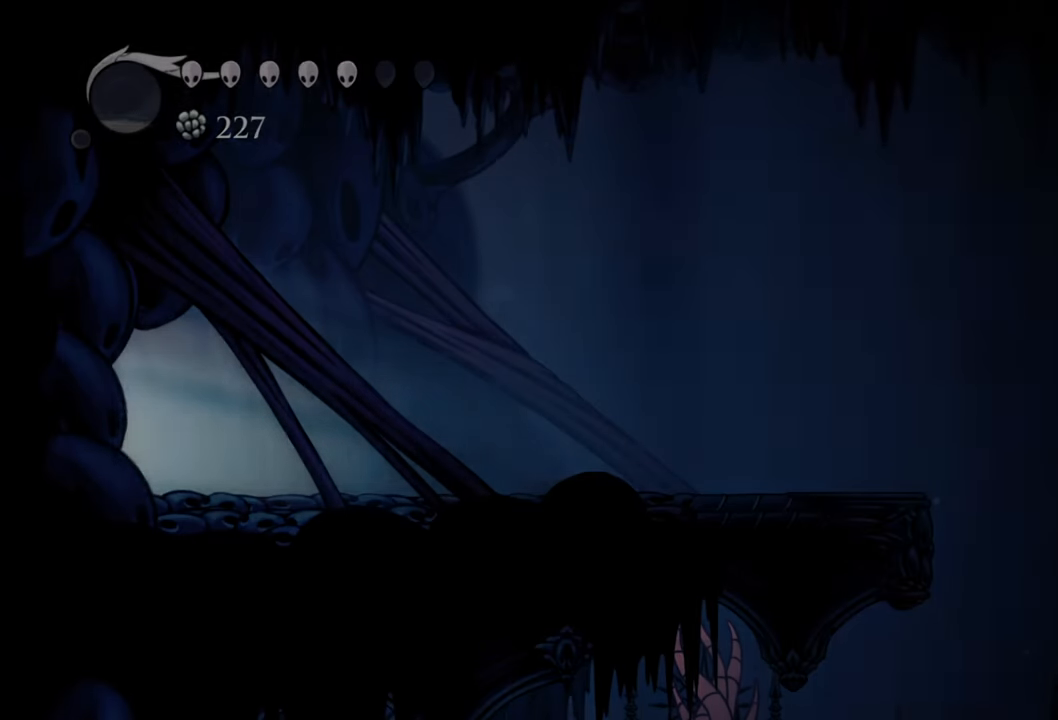
{"buttons": ["DPAD_RIGHT"], "events": []}
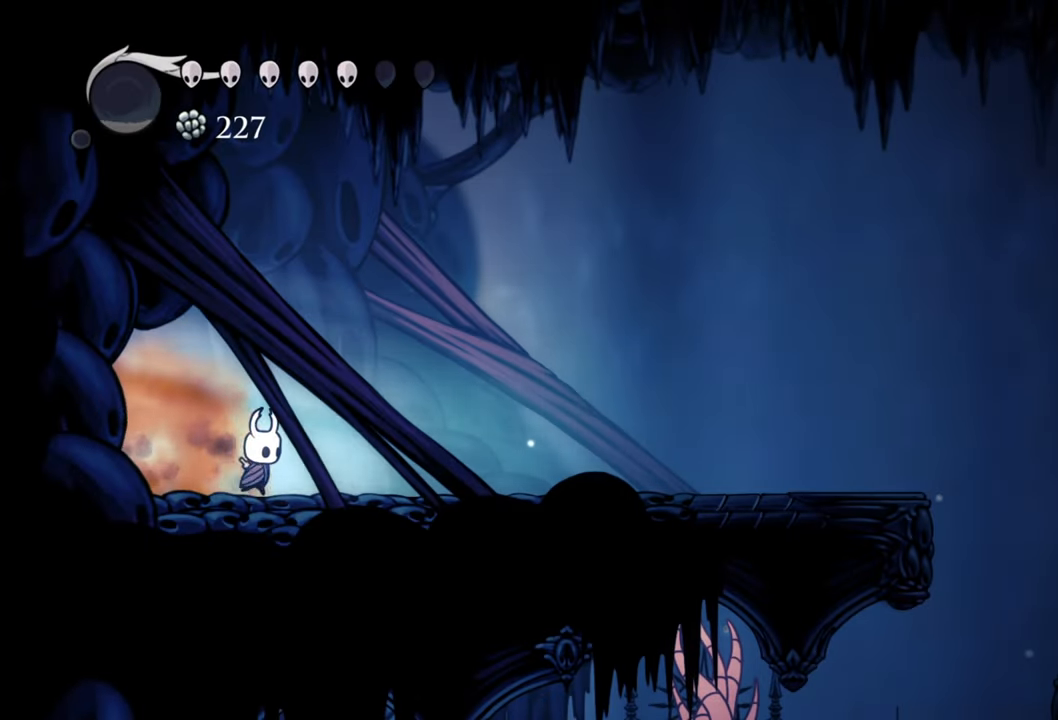
{"buttons": ["DPAD_RIGHT"], "events": []}
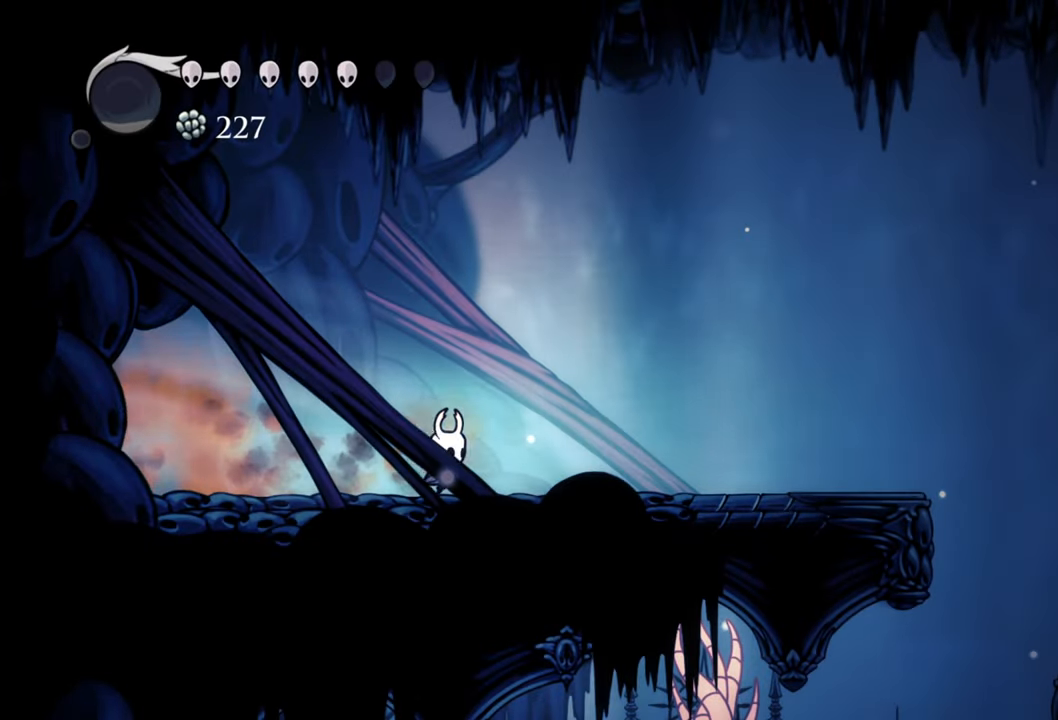
{"buttons": ["A", "R2", "DPAD_RIGHT"], "events": [[120, "A", "down"], [460, "R2", "down"]]}
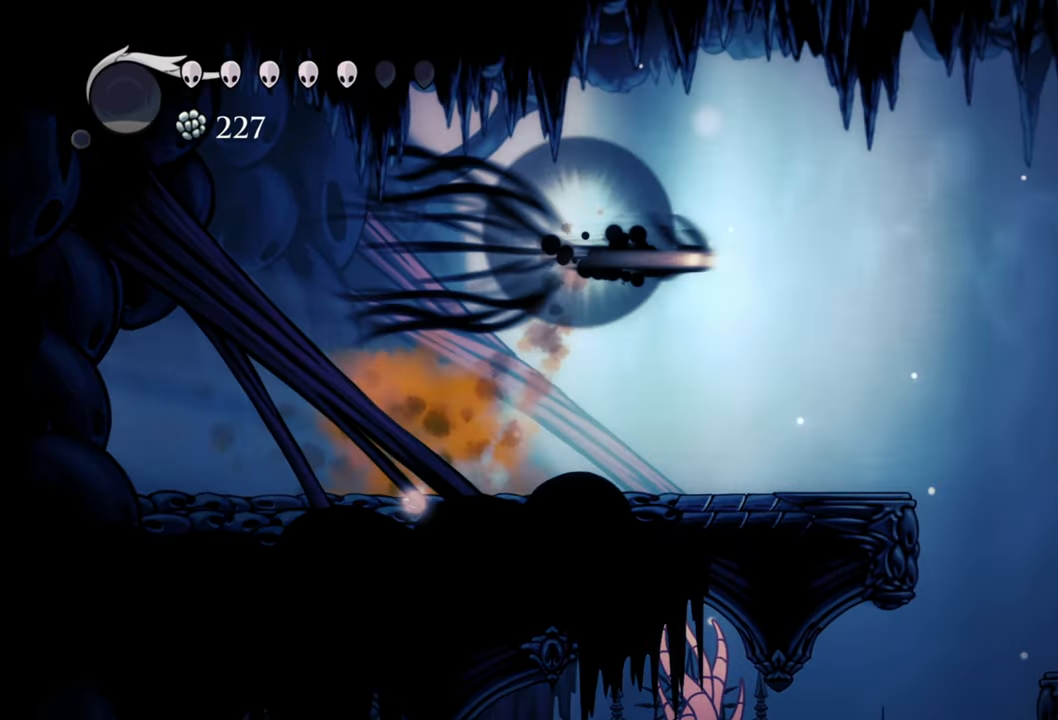
{"buttons": ["DPAD_RIGHT"], "events": [[80, "A", "up"], [180, "R2", "up"]]}
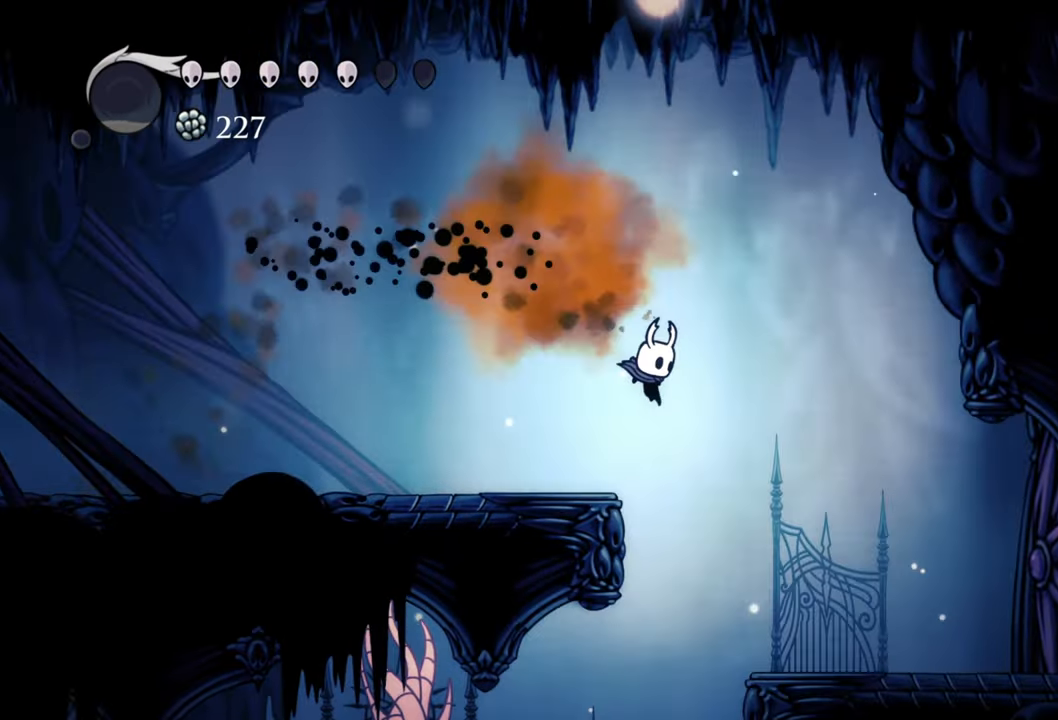
{"buttons": ["DPAD_RIGHT"], "events": []}
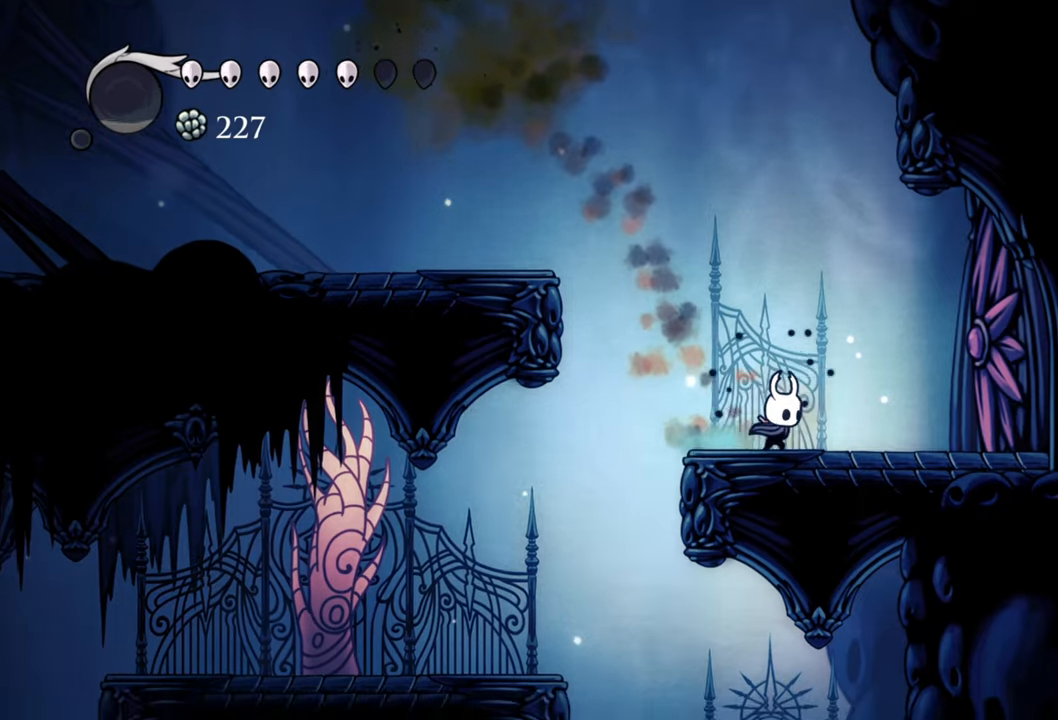
{"buttons": ["X", "DPAD_RIGHT"], "events": [[240, "X", "down"], [380, "X", "up"], [480, "X", "down"]]}
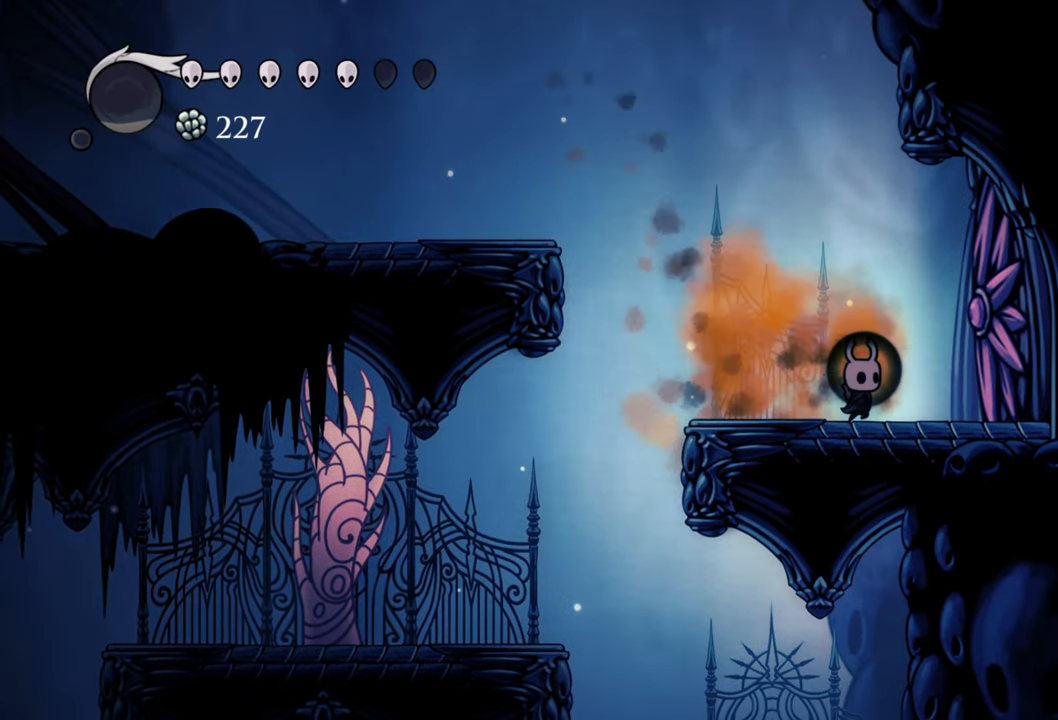
{"buttons": ["DPAD_LEFT"], "events": [[120, "X", "up"], [200, "X", "down"], [220, "DPAD_RIGHT", "up"], [300, "X", "up"], [500, "DPAD_LEFT", "down"]]}
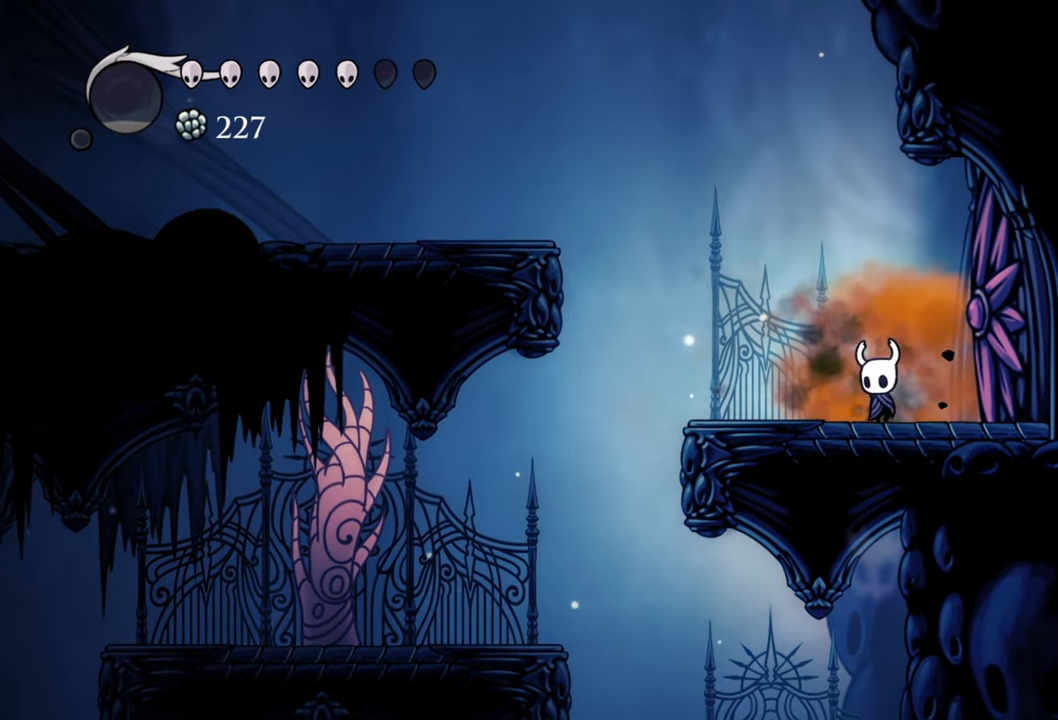
{"buttons": ["DPAD_LEFT"], "events": [[120, "R2", "down"], [300, "R2", "up"]]}
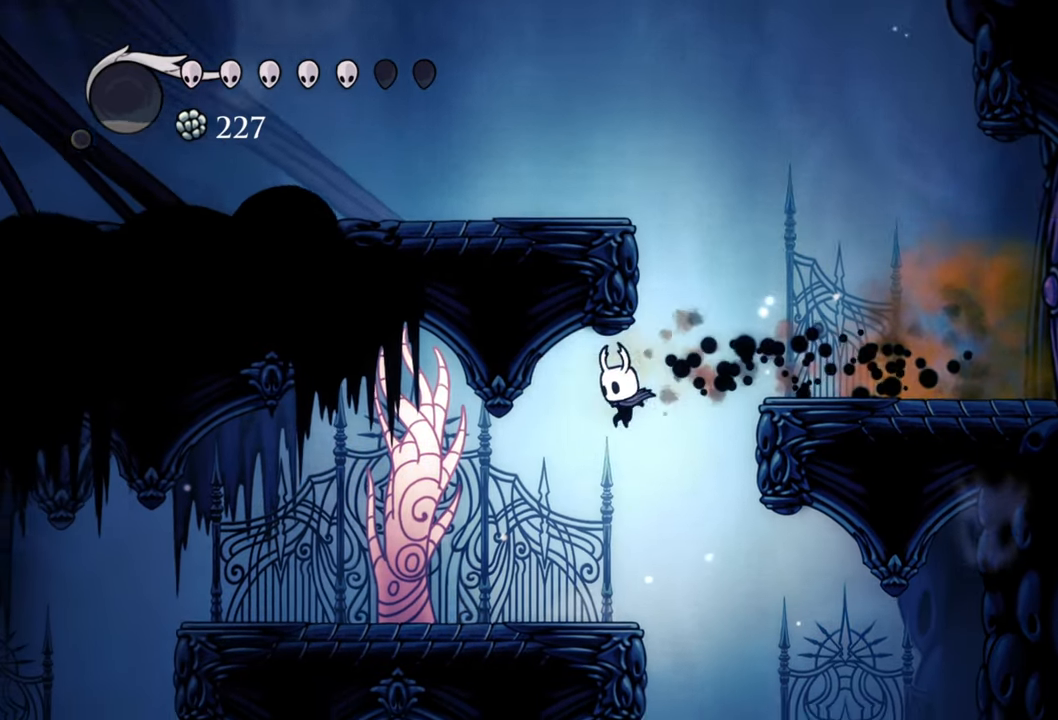
{"buttons": ["DPAD_RIGHT"], "events": [[120, "DPAD_LEFT", "up"], [480, "DPAD_RIGHT", "down"]]}
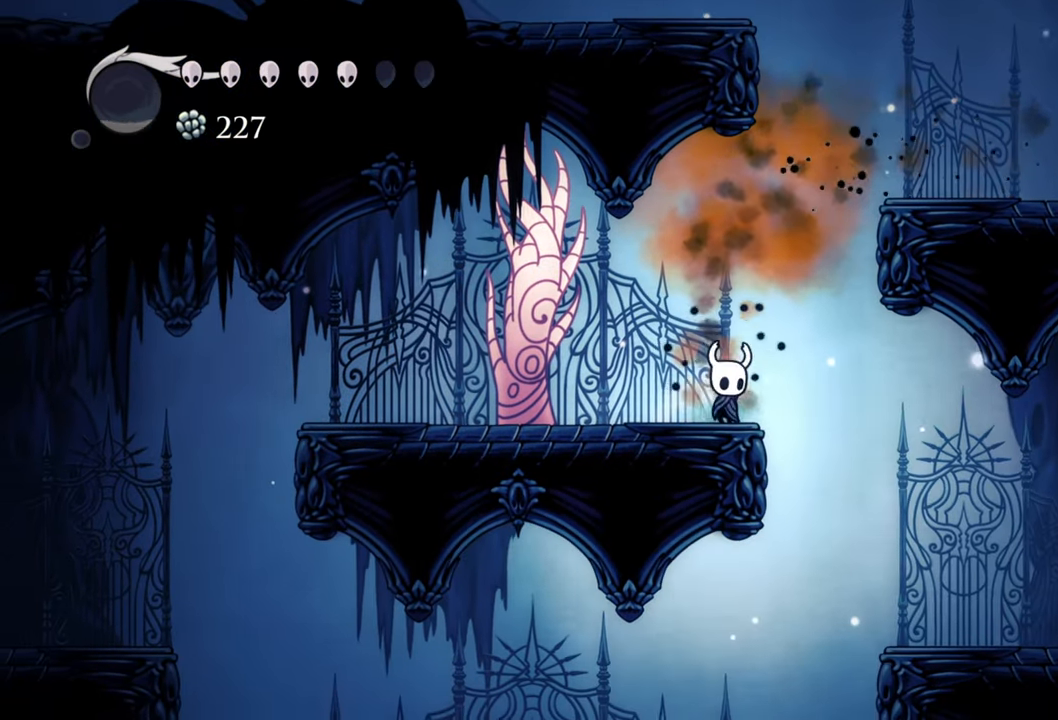
{"buttons": ["DPAD_RIGHT"], "events": [[180, "R2", "down"], [380, "R2", "up"]]}
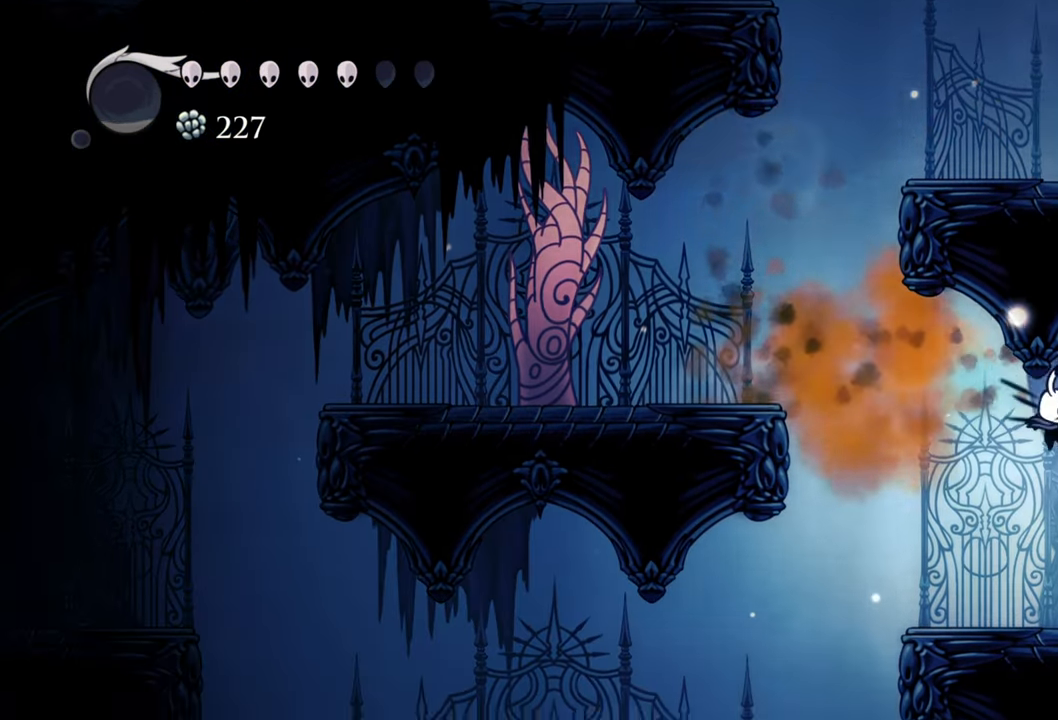
{"buttons": ["DPAD_LEFT"], "events": [[120, "X", "down"], [220, "DPAD_RIGHT", "up"], [220, "X", "up"], [420, "DPAD_LEFT", "down"]]}
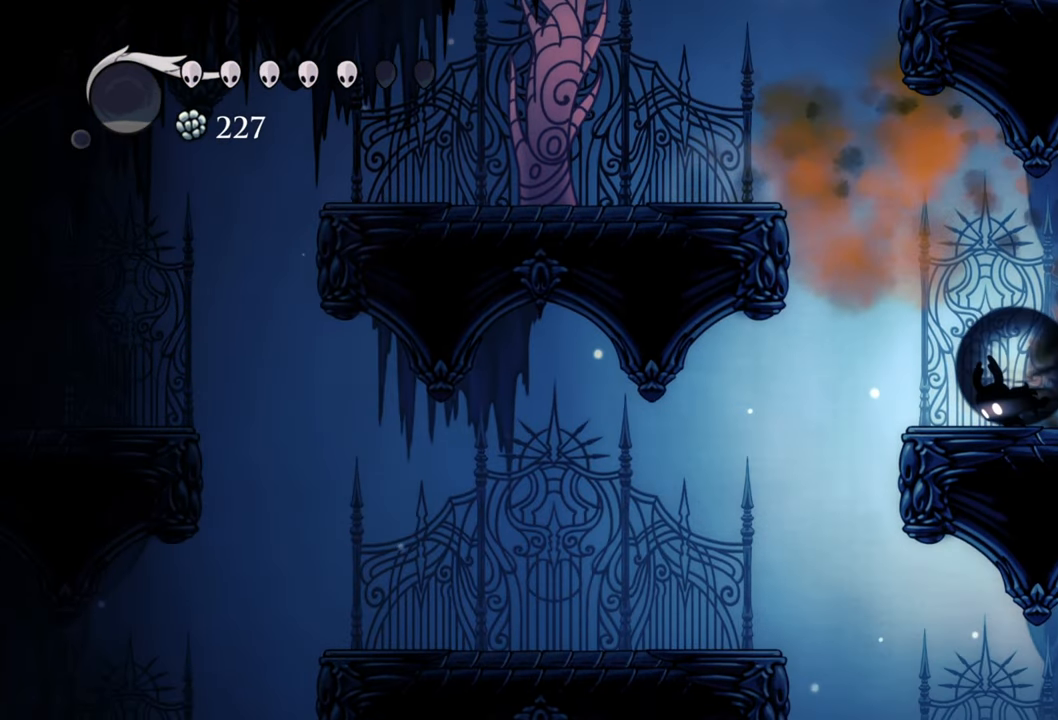
{"buttons": ["DPAD_LEFT"], "events": [[40, "R2", "down"], [260, "R2", "up"]]}
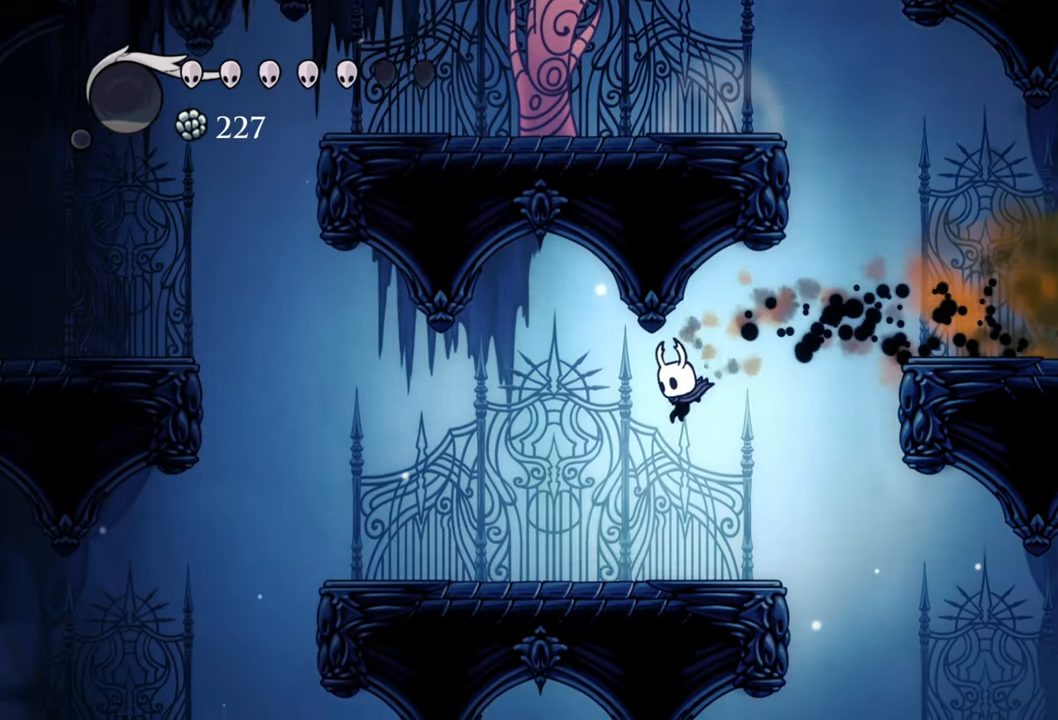
{"buttons": ["DPAD_RIGHT"], "events": [[80, "DPAD_LEFT", "up"], [360, "DPAD_RIGHT", "down"]]}
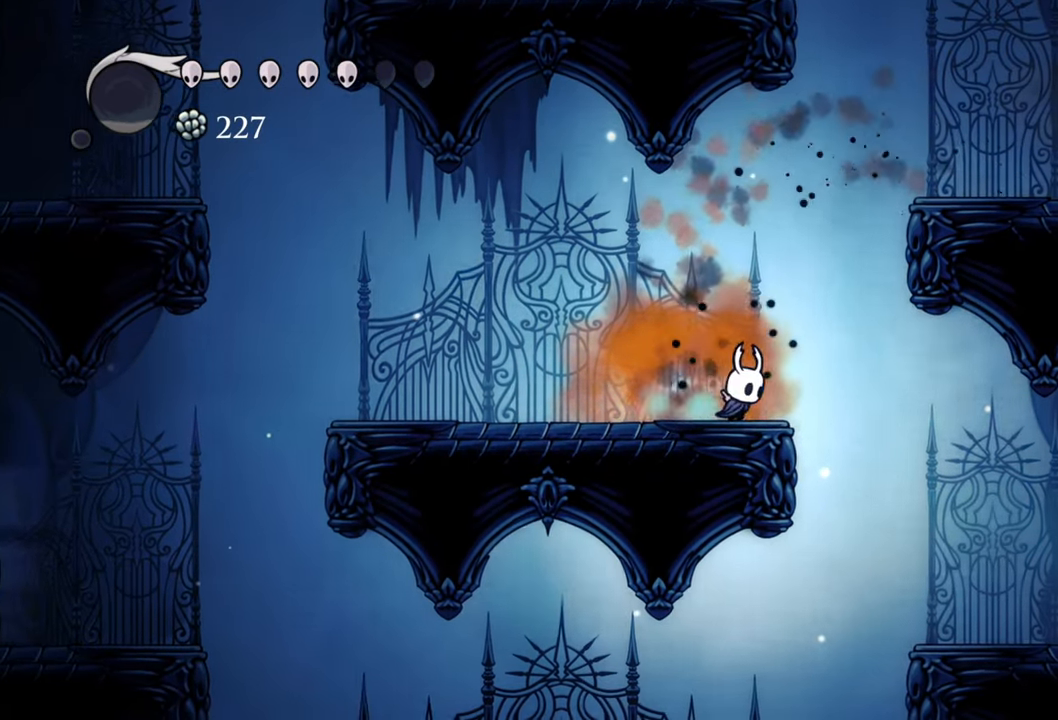
{"buttons": ["DPAD_RIGHT"], "events": [[60, "R2", "down"], [240, "R2", "up"]]}
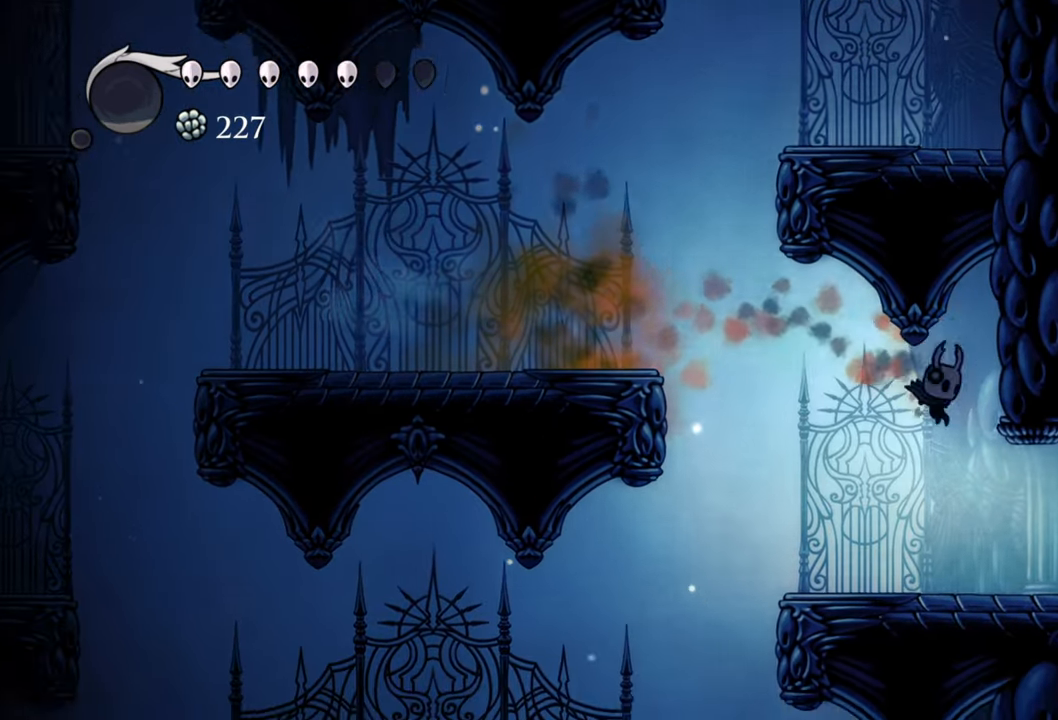
{"buttons": ["DPAD_RIGHT"], "events": [[300, "R2", "down"], [500, "R2", "up"]]}